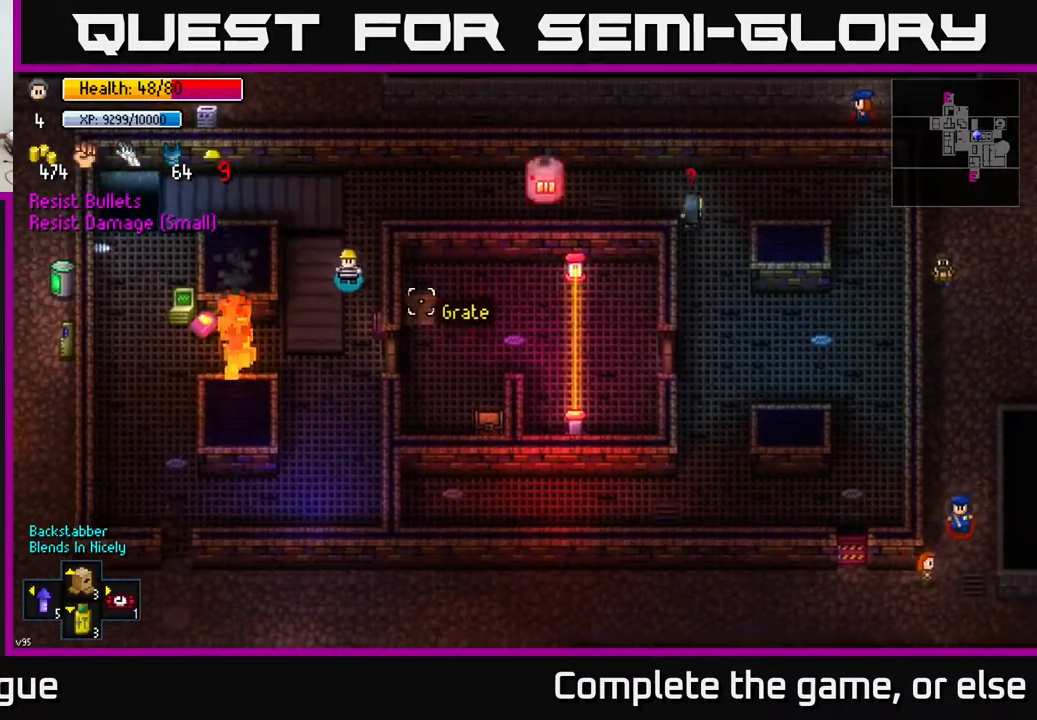
Gameplay with a controller (Xbox layout); each line is a JSON object with the inputs held at the frame after it. "events" lists button and stick changes between this image and that frame as [ms after this image, input, new state], when the widget could be followed in between.
{"buttons": [], "left_stick": "down", "right_stick": "up-right", "events": [[33, "right_stick", "up-right"]]}
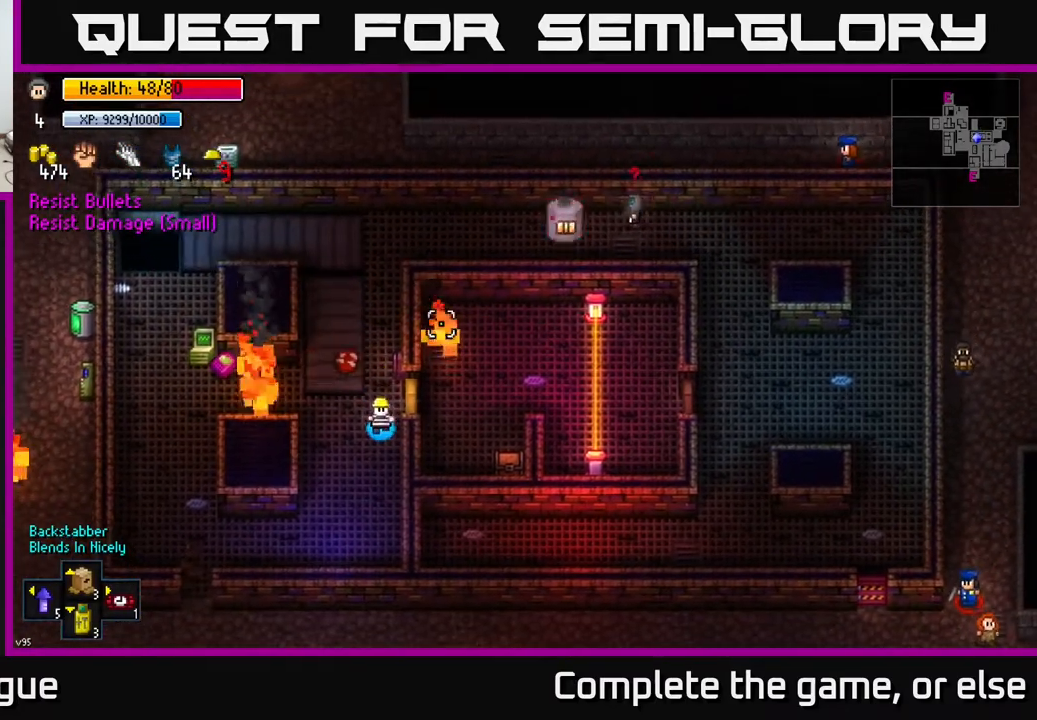
{"buttons": [], "left_stick": "center", "right_stick": "up-right", "events": [[100, "left_stick", "down-left"], [233, "left_stick", "center"]]}
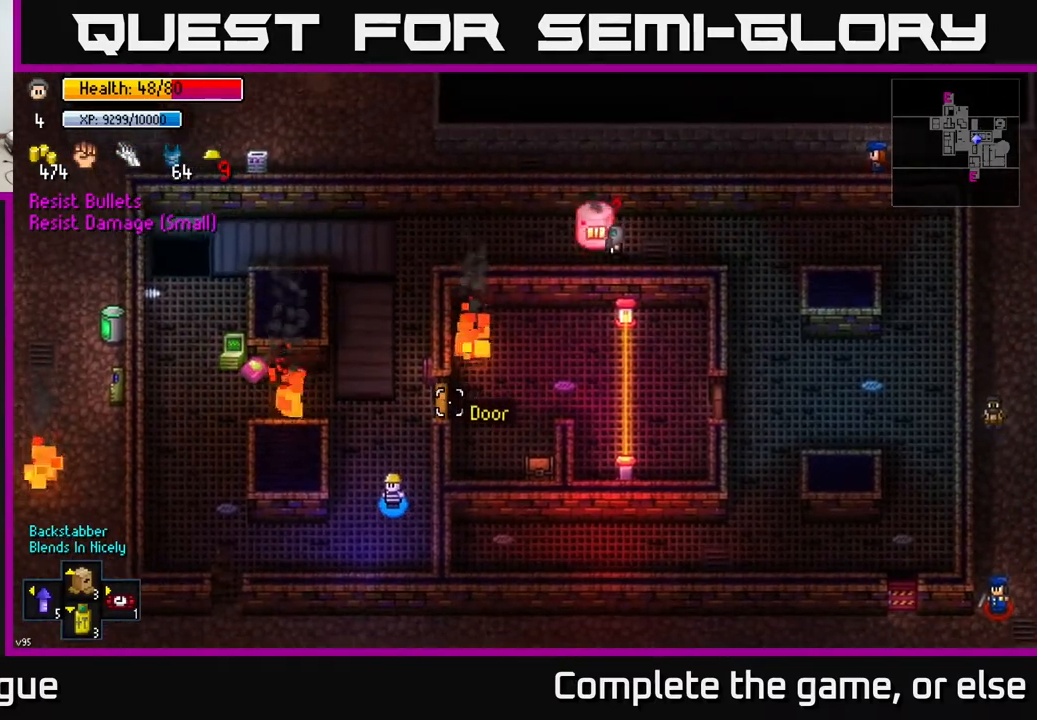
{"buttons": [], "left_stick": "center", "right_stick": "up-right", "events": [[50, "left_stick", "down"], [217, "left_stick", "center"]]}
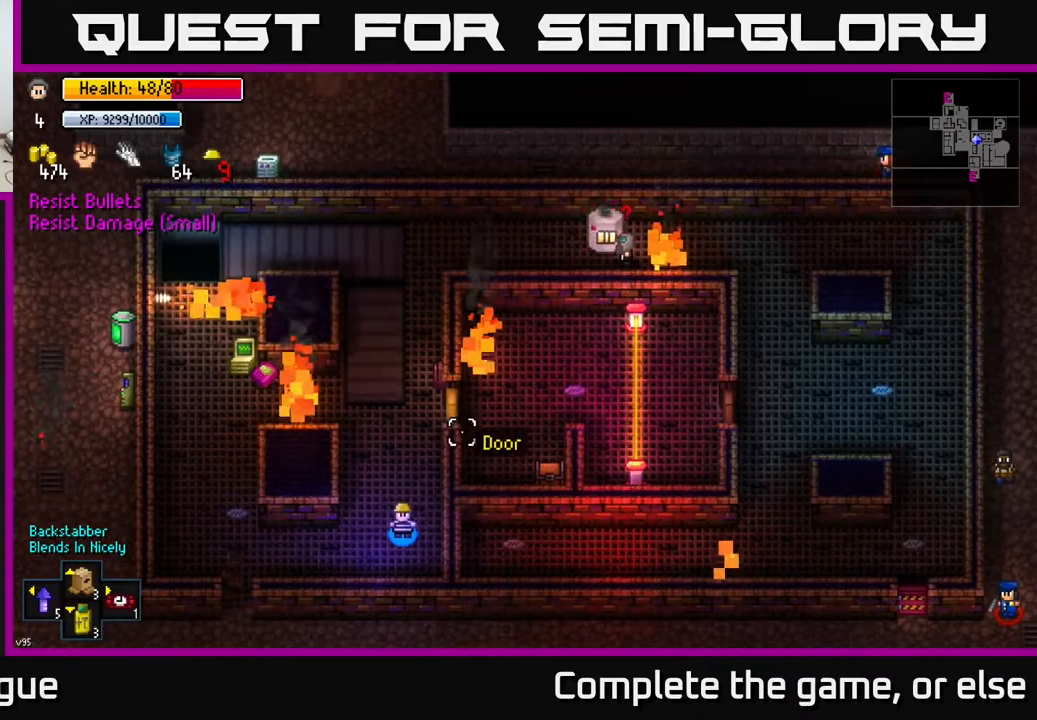
{"buttons": [], "left_stick": "center", "right_stick": "center", "events": [[217, "right_stick", "center"]]}
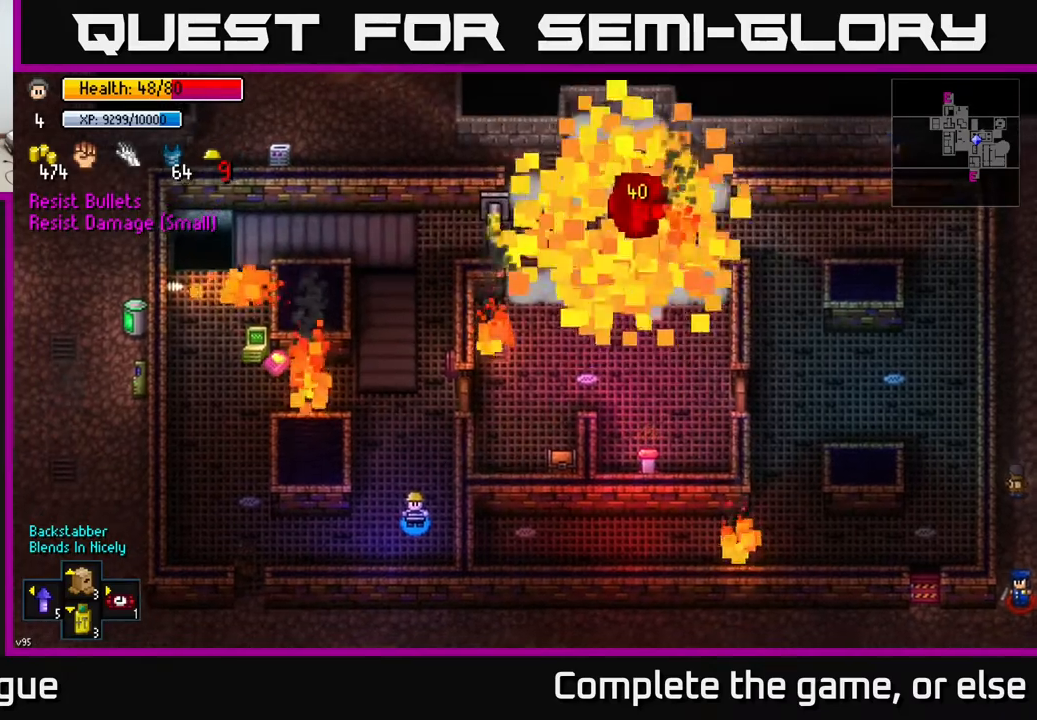
{"buttons": [], "left_stick": "center", "right_stick": "up", "events": [[17, "right_stick", "up"]]}
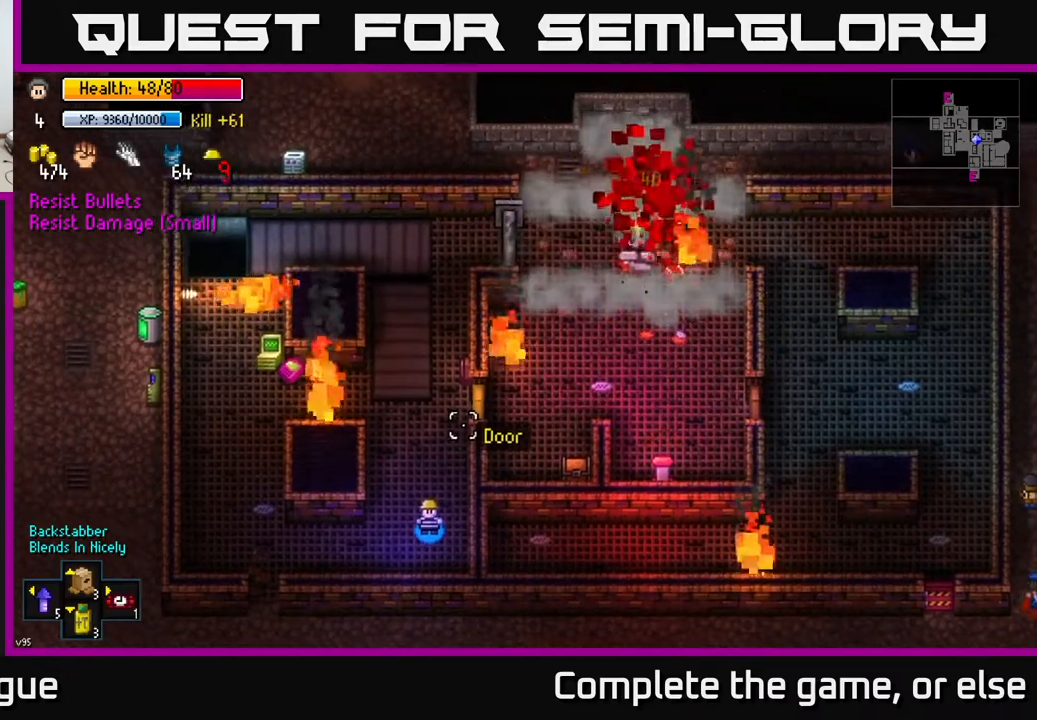
{"buttons": [], "left_stick": "up", "right_stick": "up", "events": [[433, "left_stick", "up"]]}
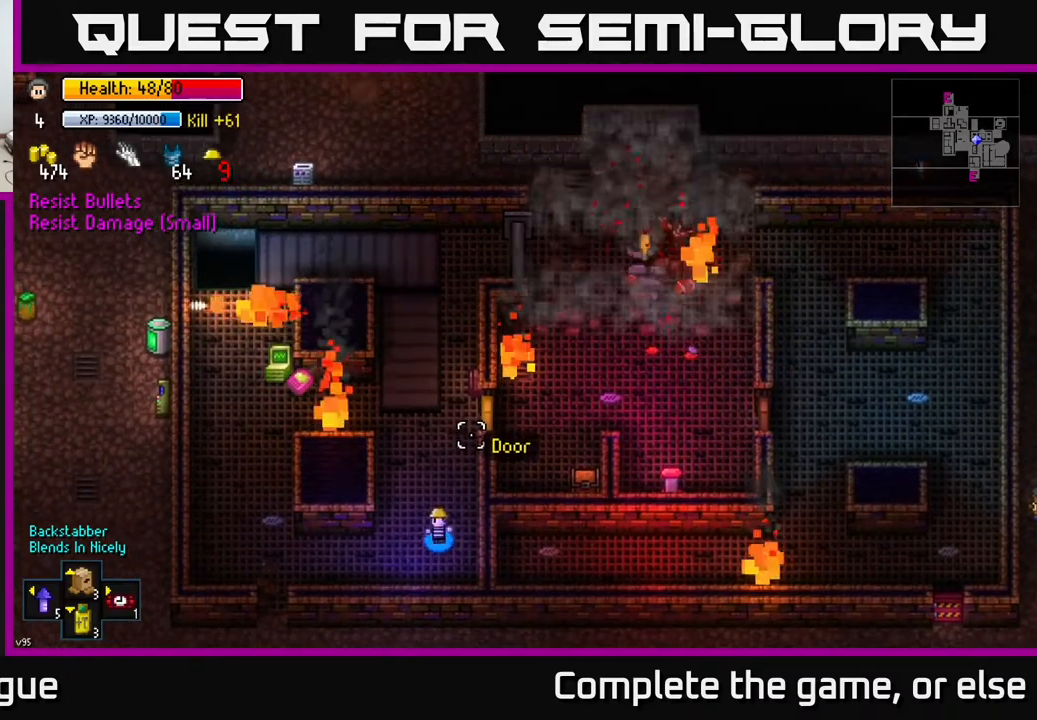
{"buttons": [], "left_stick": "up", "right_stick": "up", "events": [[100, "left_stick", "center"], [400, "left_stick", "up"]]}
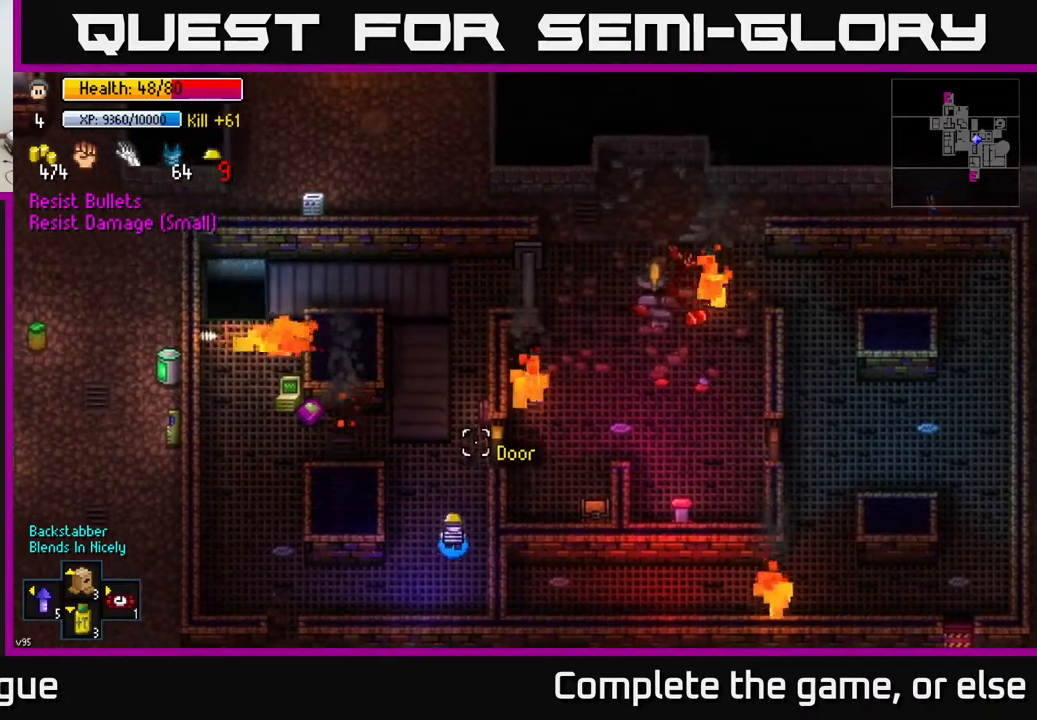
{"buttons": [], "left_stick": "up", "right_stick": "up", "events": []}
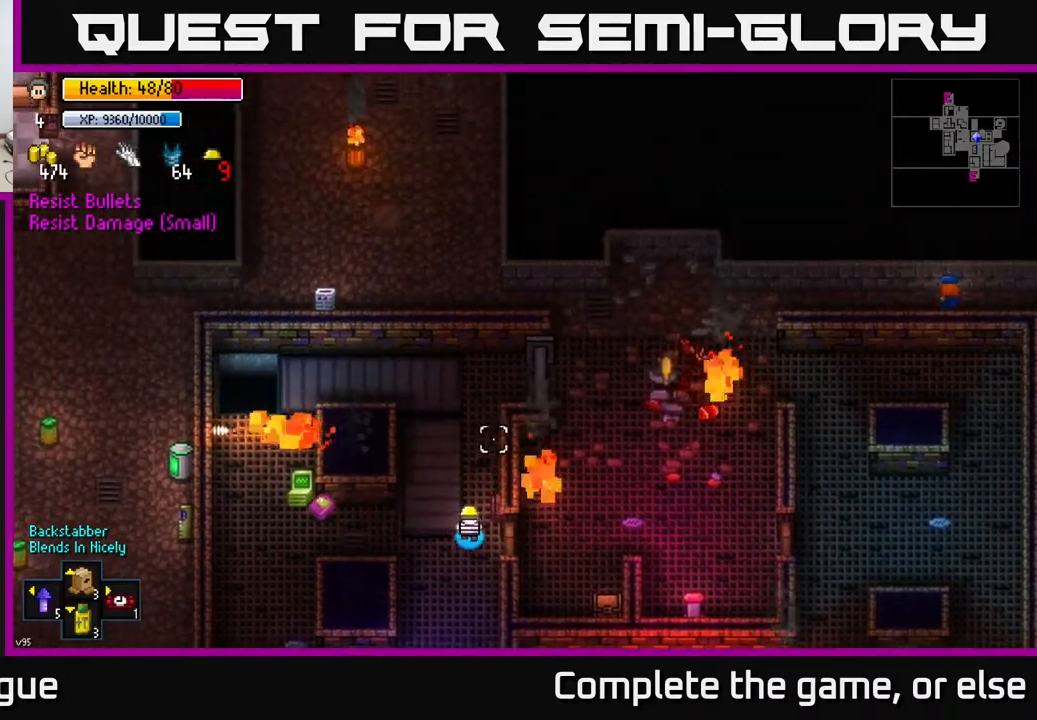
{"buttons": [], "left_stick": "center", "right_stick": "down-right", "events": [[100, "right_stick", "down"], [200, "left_stick", "up-right"], [333, "left_stick", "up"], [367, "right_stick", "down-right"], [483, "left_stick", "center"]]}
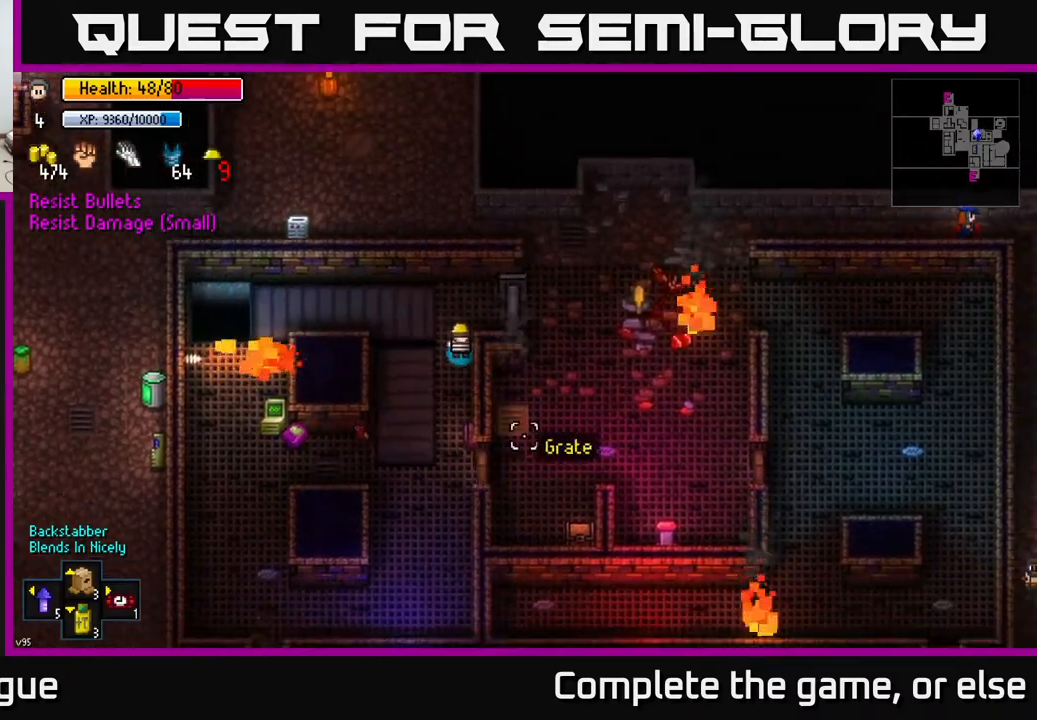
{"buttons": [], "left_stick": "right", "right_stick": "down-right", "events": [[367, "left_stick", "up-right"], [500, "left_stick", "right"]]}
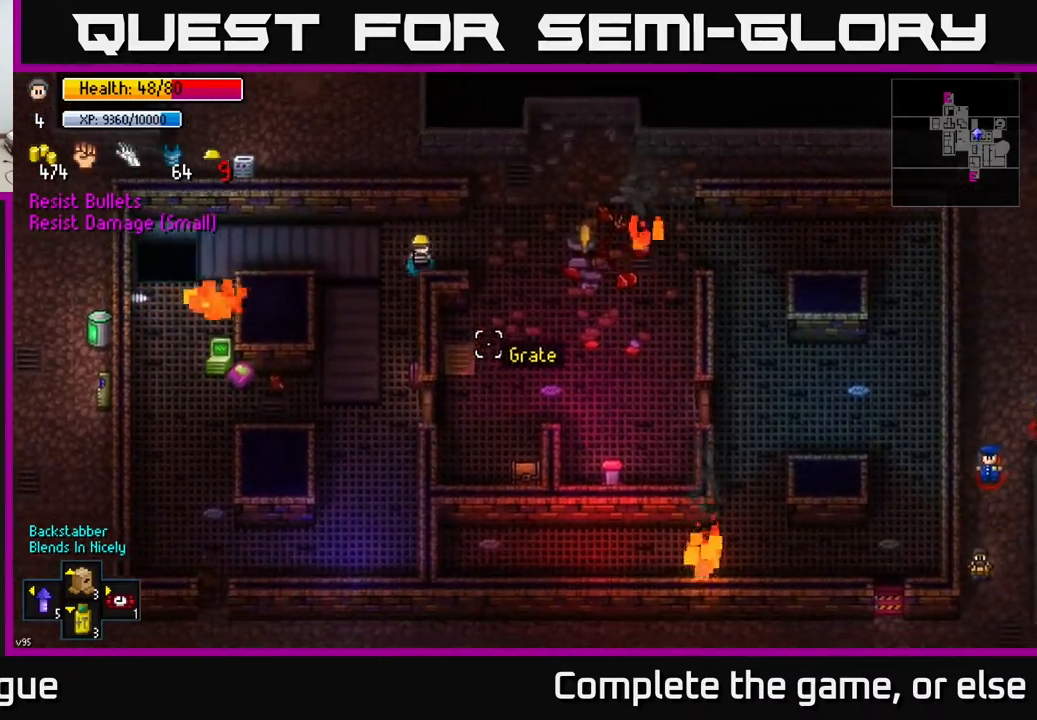
{"buttons": [], "left_stick": "right", "right_stick": "center", "events": [[150, "right_stick", "center"]]}
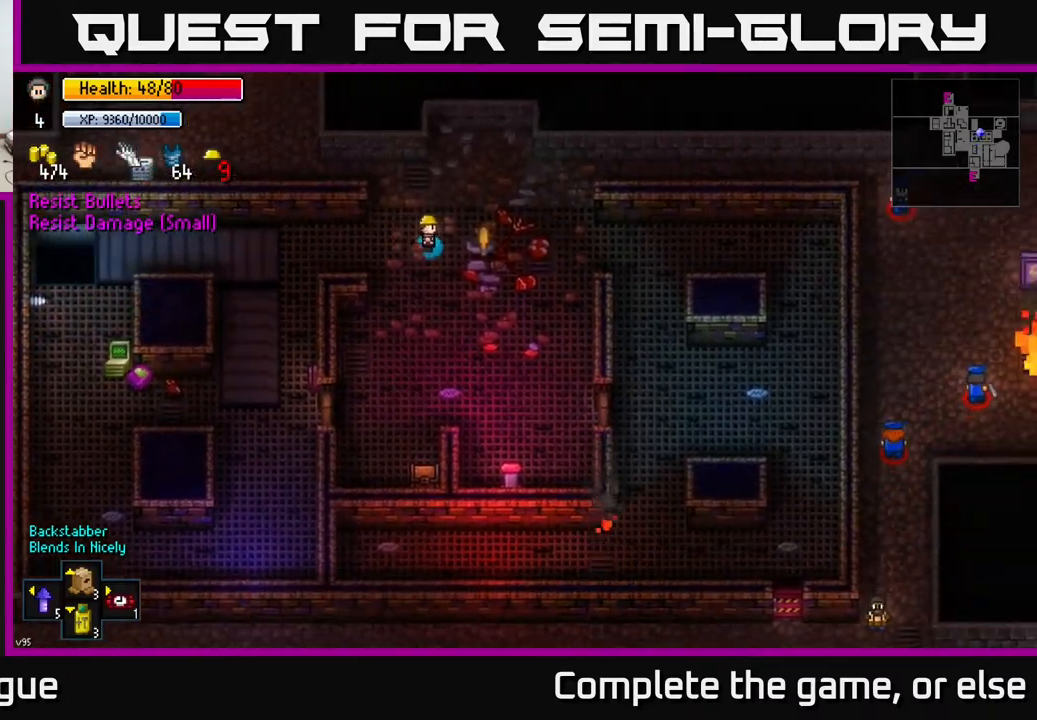
{"buttons": [], "left_stick": "down-left", "right_stick": "center", "events": [[167, "left_stick", "down"], [183, "A", "down"], [233, "left_stick", "down-left"], [267, "A", "up"]]}
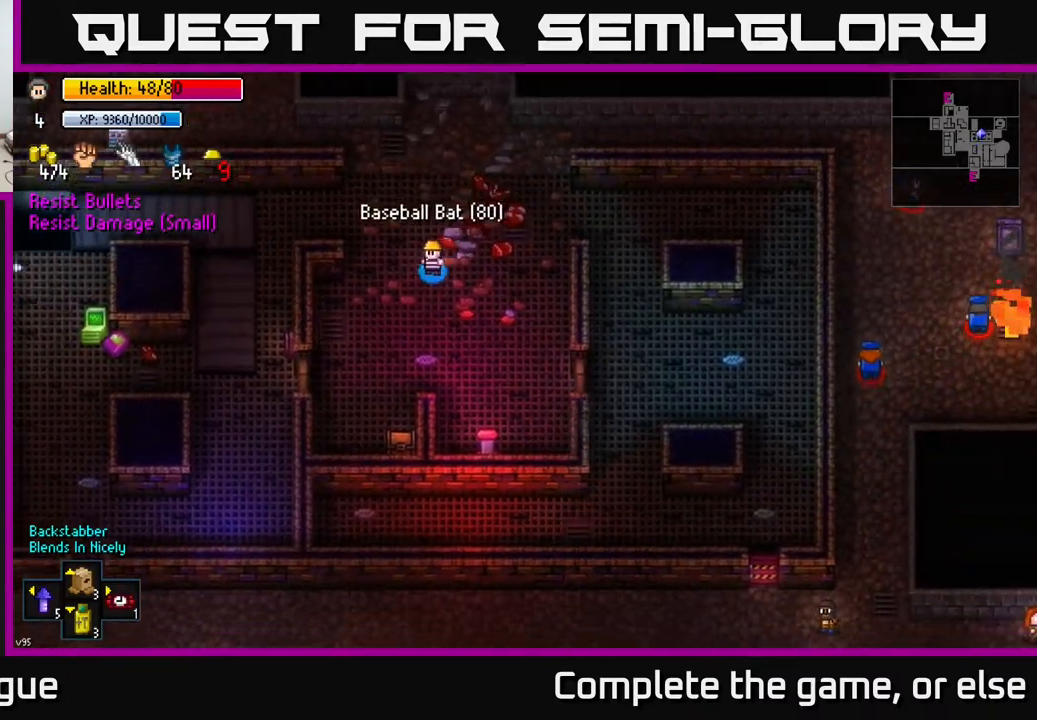
{"buttons": [], "left_stick": "down", "right_stick": "center", "events": [[133, "left_stick", "down"]]}
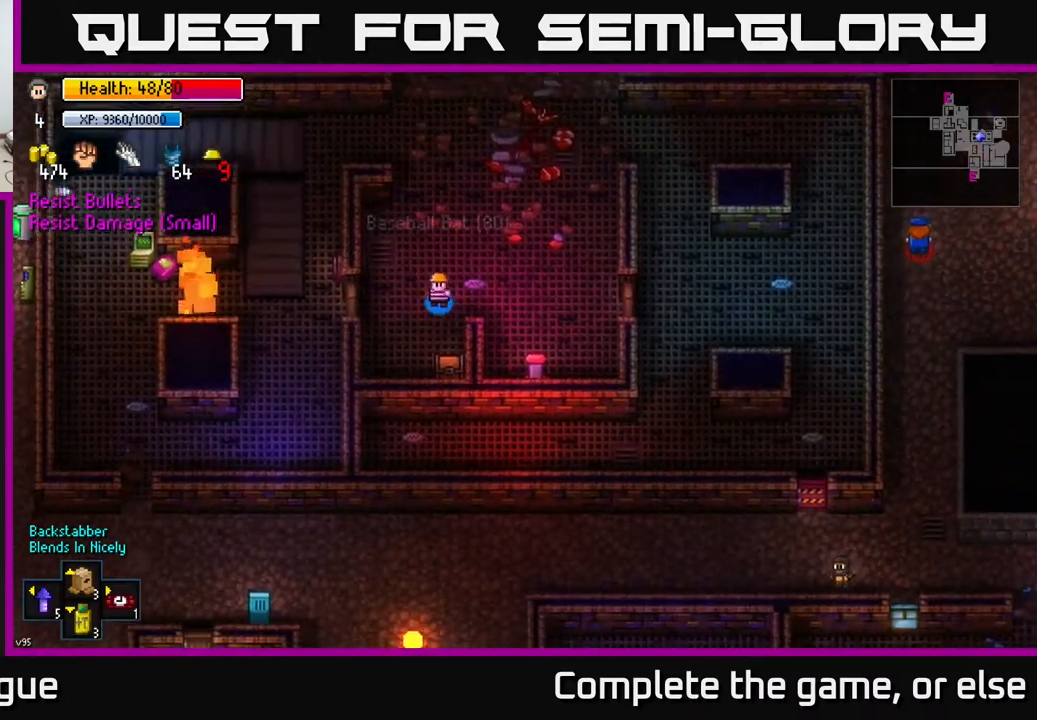
{"buttons": [], "left_stick": "center", "right_stick": "center", "events": [[217, "left_stick", "center"], [250, "A", "down"], [383, "A", "up"]]}
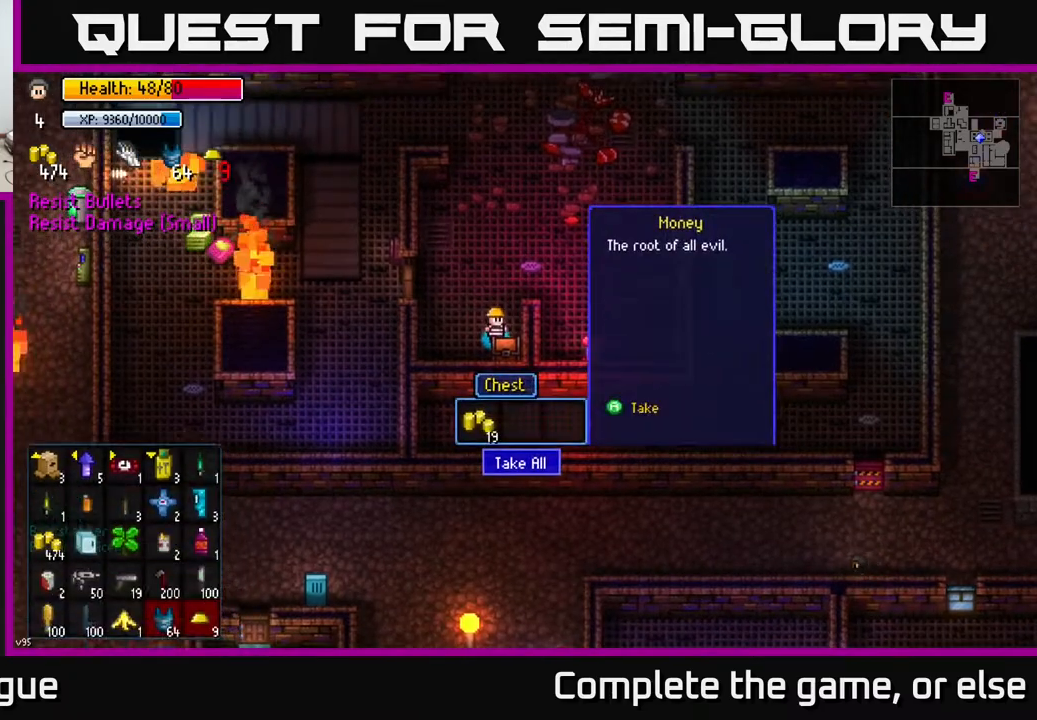
{"buttons": [], "left_stick": "up", "right_stick": "center", "events": [[33, "A", "down"], [167, "A", "up"], [333, "left_stick", "up"]]}
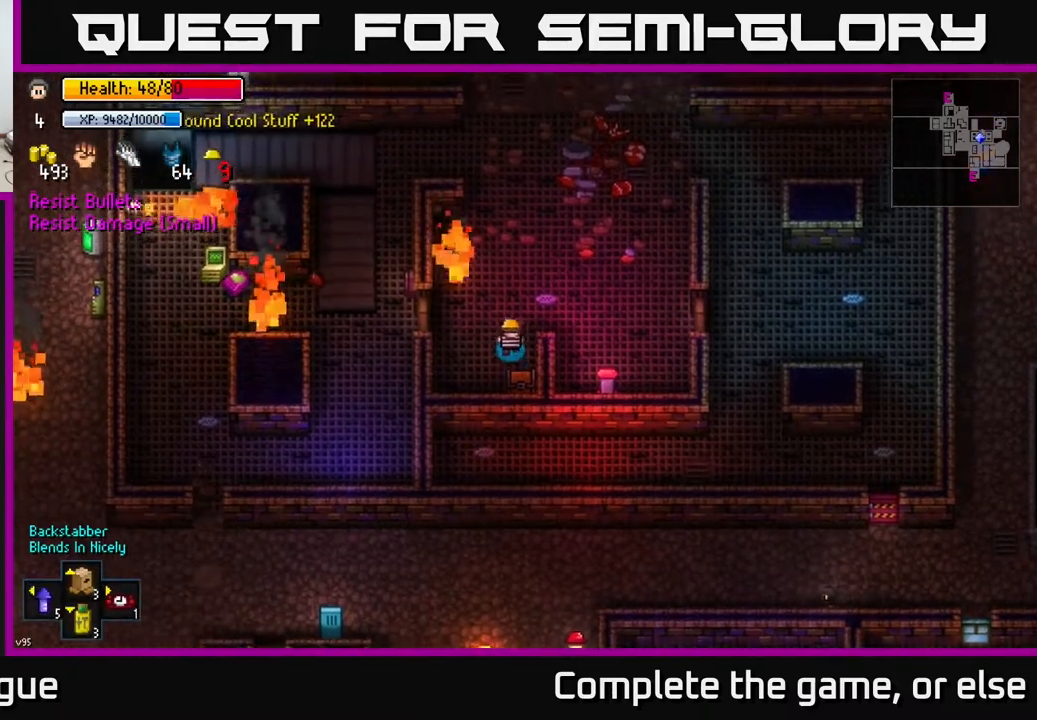
{"buttons": [], "left_stick": "up-left", "right_stick": "center", "events": [[133, "left_stick", "up-right"], [283, "left_stick", "up"], [433, "left_stick", "up-left"]]}
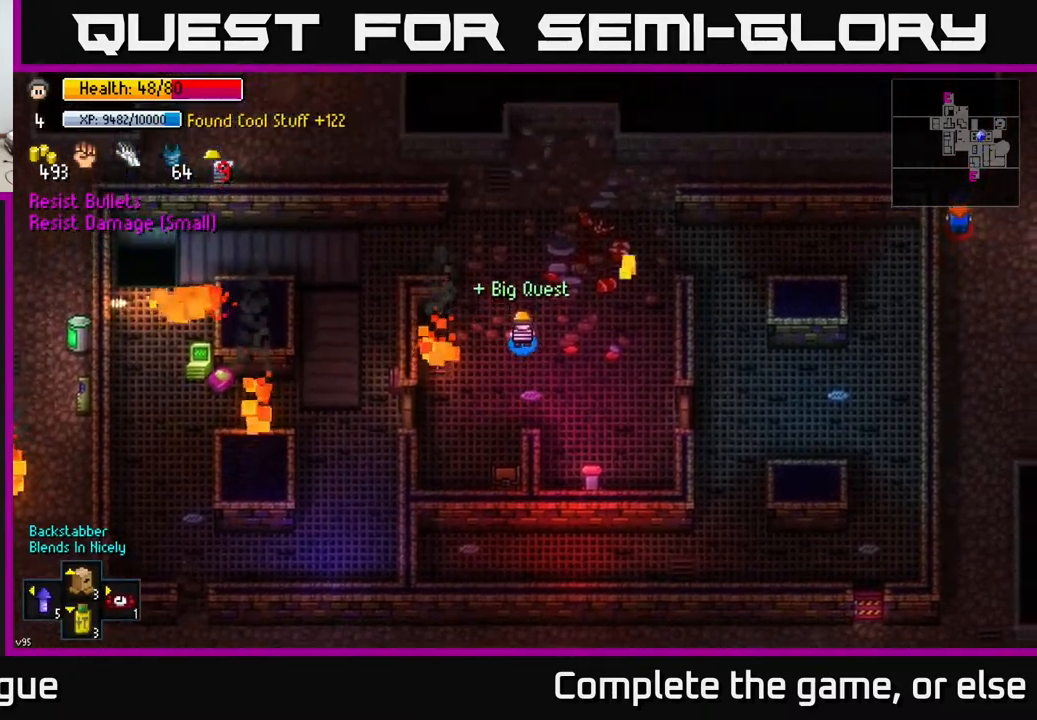
{"buttons": [], "left_stick": "center", "right_stick": "center", "events": [[50, "Y", "down"], [67, "left_stick", "center"], [150, "Y", "up"]]}
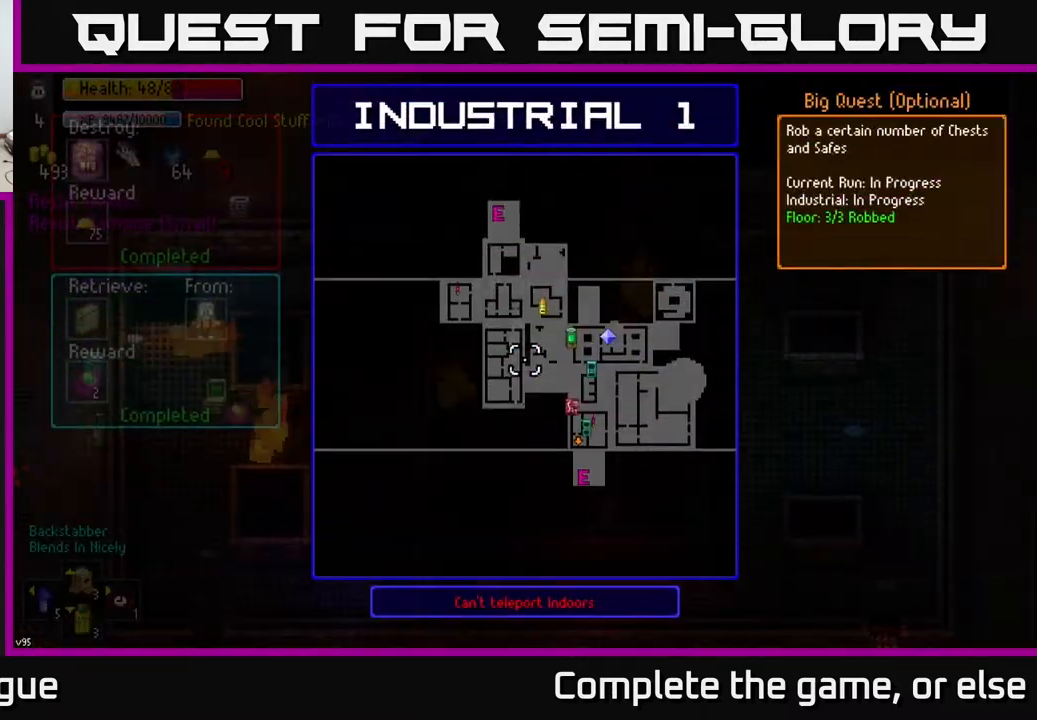
{"buttons": [], "left_stick": "center", "right_stick": "center", "events": []}
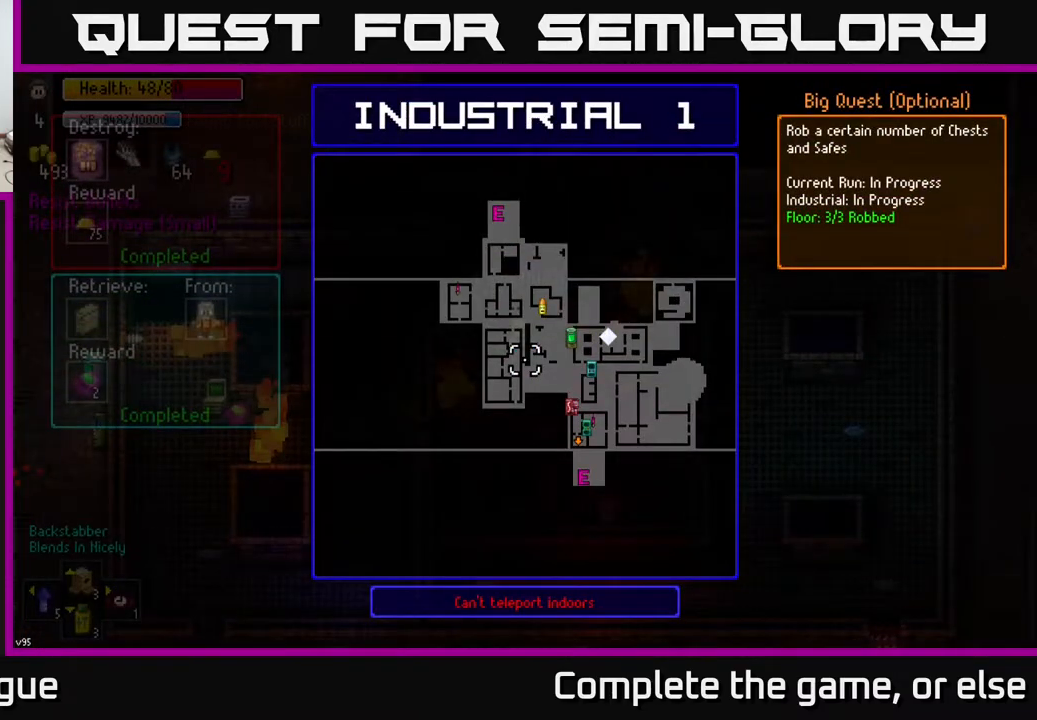
{"buttons": [], "left_stick": "up", "right_stick": "center", "events": [[400, "B", "down"], [467, "left_stick", "up"], [500, "B", "up"]]}
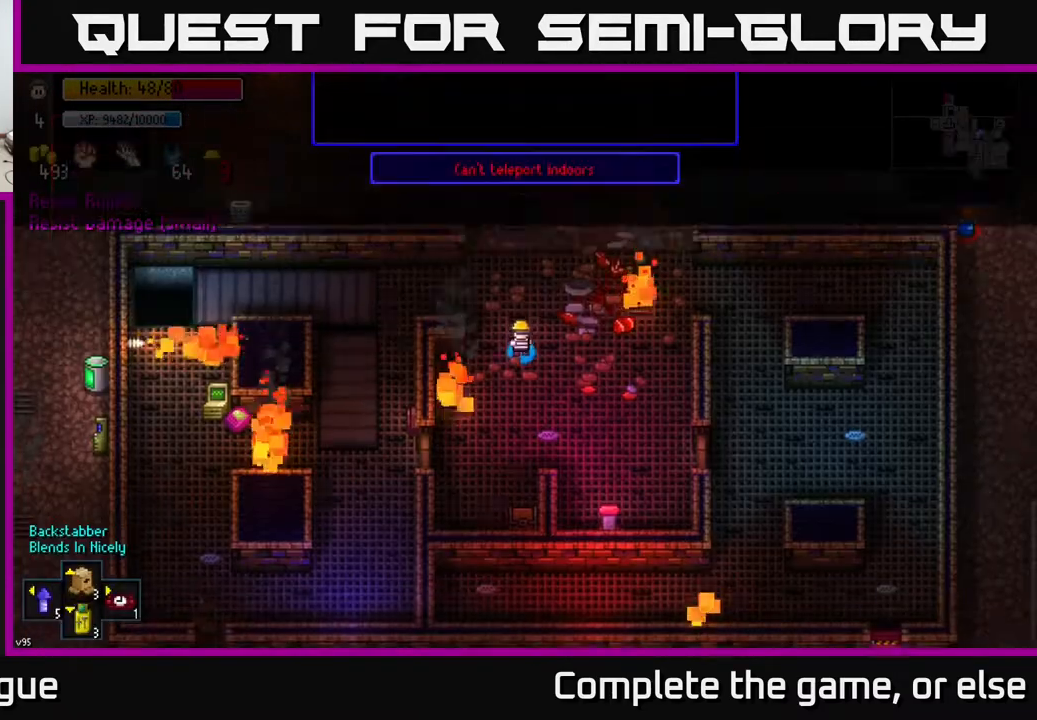
{"buttons": [], "left_stick": "up-left", "right_stick": "center", "events": [[433, "left_stick", "up-left"]]}
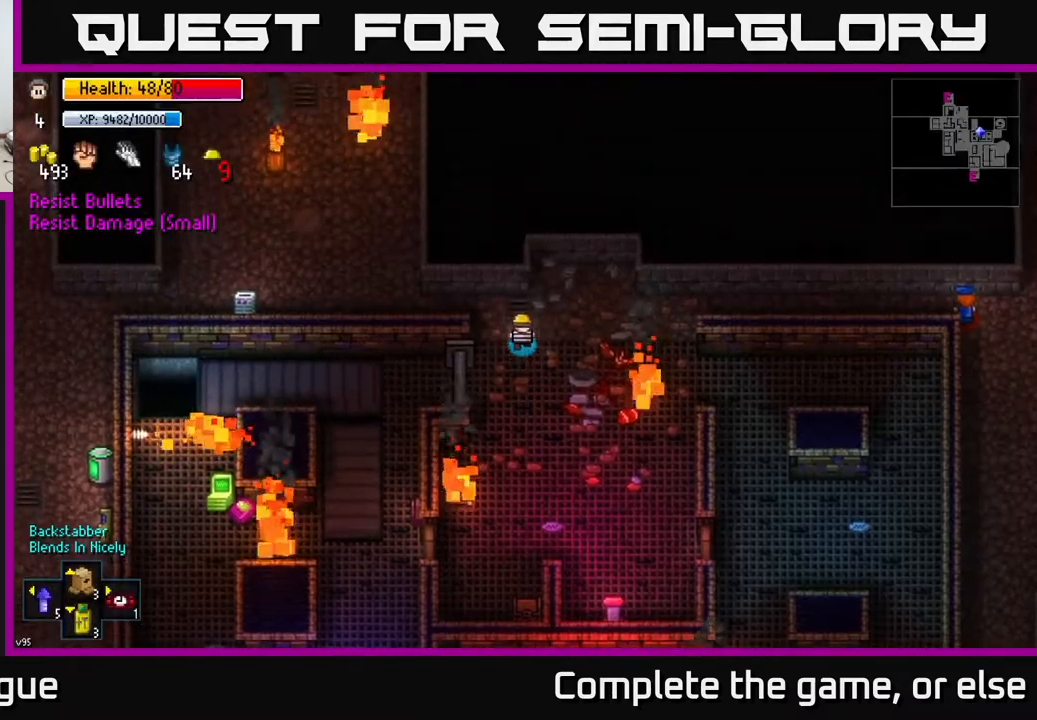
{"buttons": ["Y"], "left_stick": "center", "right_stick": "center", "events": [[100, "left_stick", "left"], [350, "Y", "down"], [367, "left_stick", "center"]]}
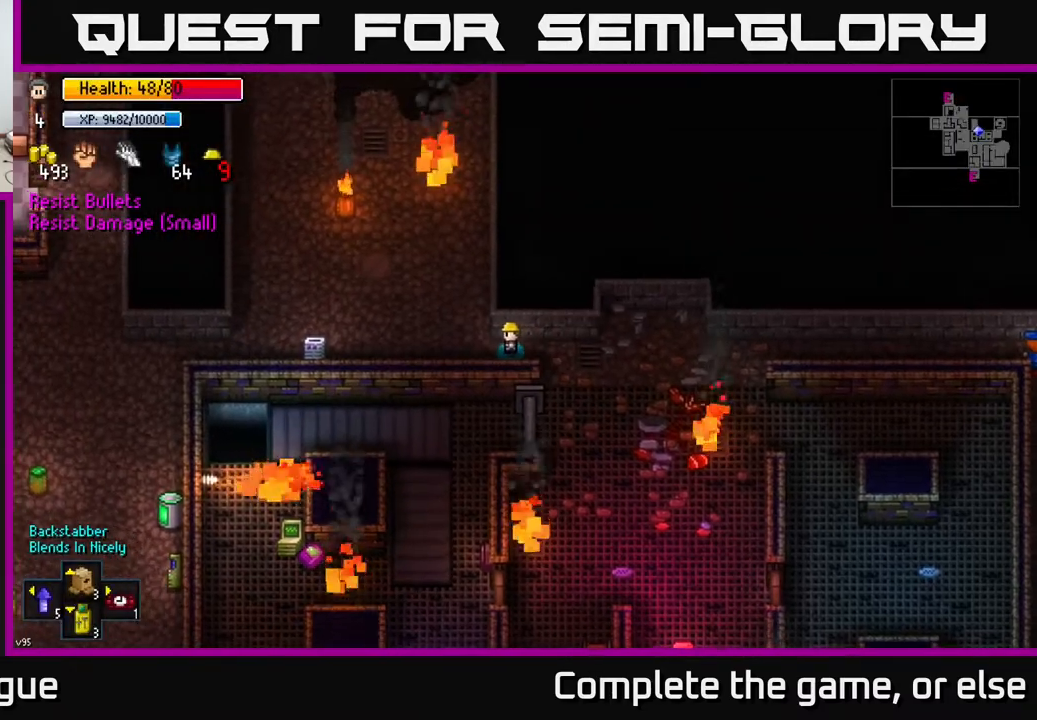
{"buttons": ["Y"], "left_stick": "center", "right_stick": "center", "events": []}
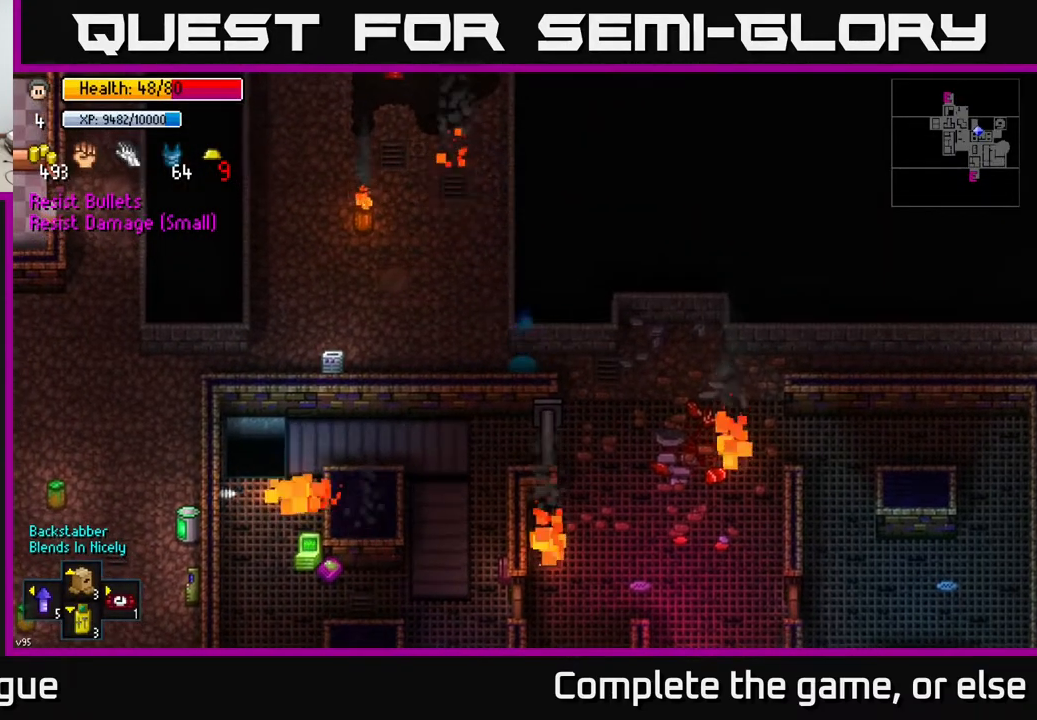
{"buttons": [], "left_stick": "center", "right_stick": "center", "events": [[50, "Y", "up"]]}
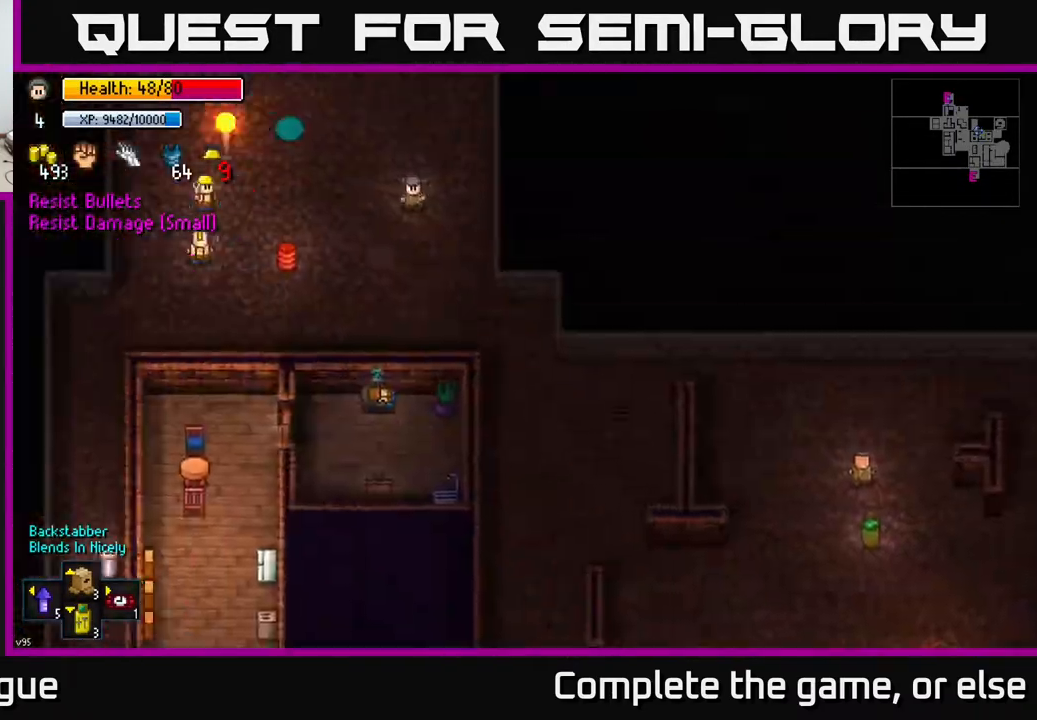
{"buttons": [], "left_stick": "center", "right_stick": "center", "events": []}
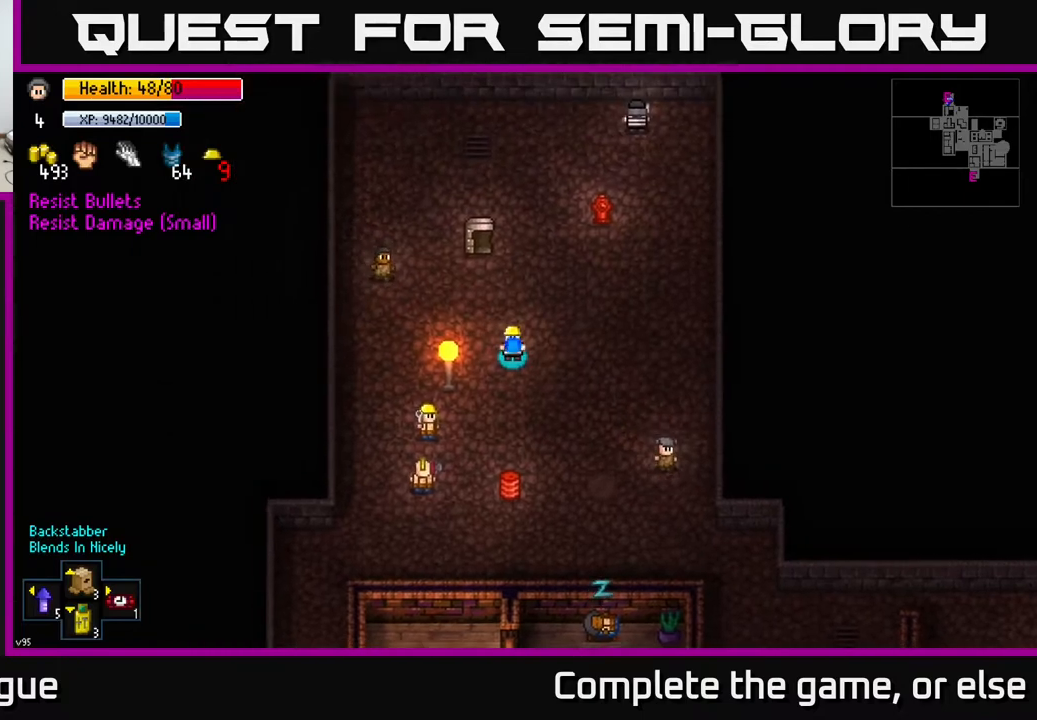
{"buttons": [], "left_stick": "up", "right_stick": "center", "events": [[50, "left_stick", "up"], [133, "left_stick", "up-left"], [317, "left_stick", "up"]]}
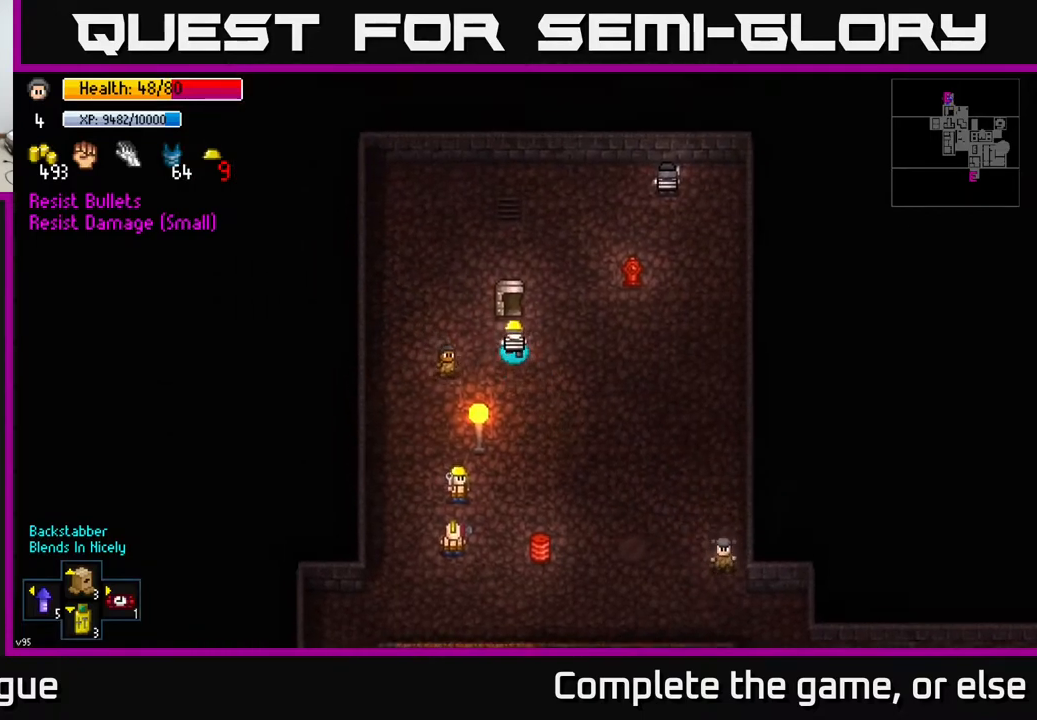
{"buttons": [], "left_stick": "center", "right_stick": "center", "events": [[33, "left_stick", "center"], [67, "A", "down"], [167, "A", "up"], [333, "A", "down"], [433, "A", "up"]]}
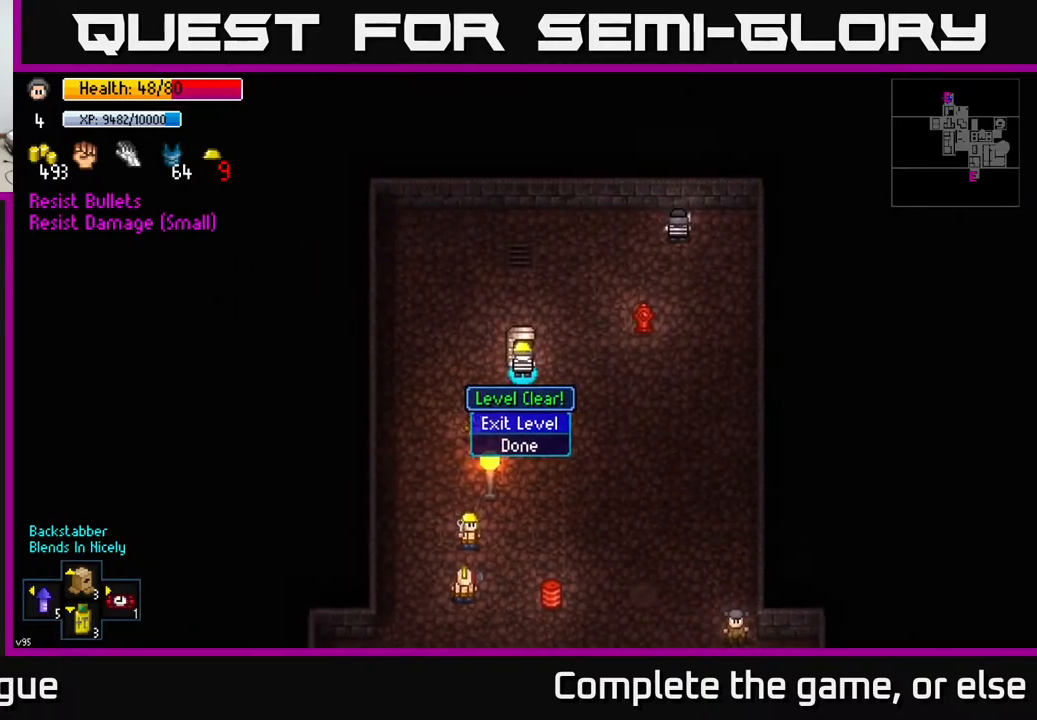
{"buttons": [], "left_stick": "center", "right_stick": "center", "events": [[167, "A", "down"], [267, "A", "up"]]}
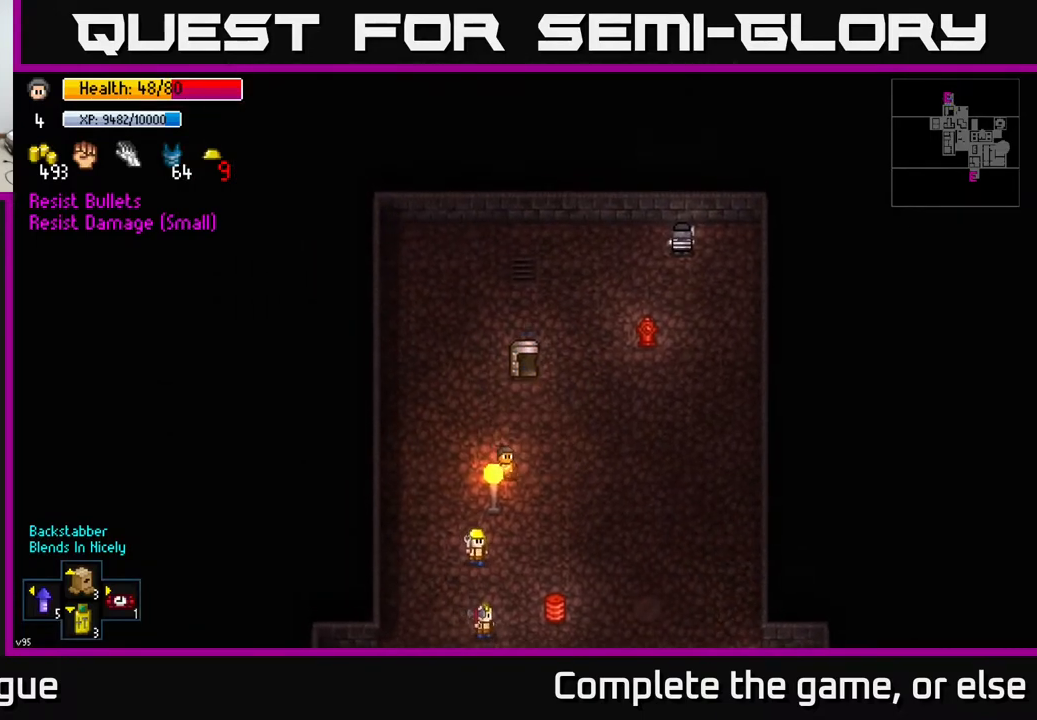
{"buttons": [], "left_stick": "center", "right_stick": "center", "events": []}
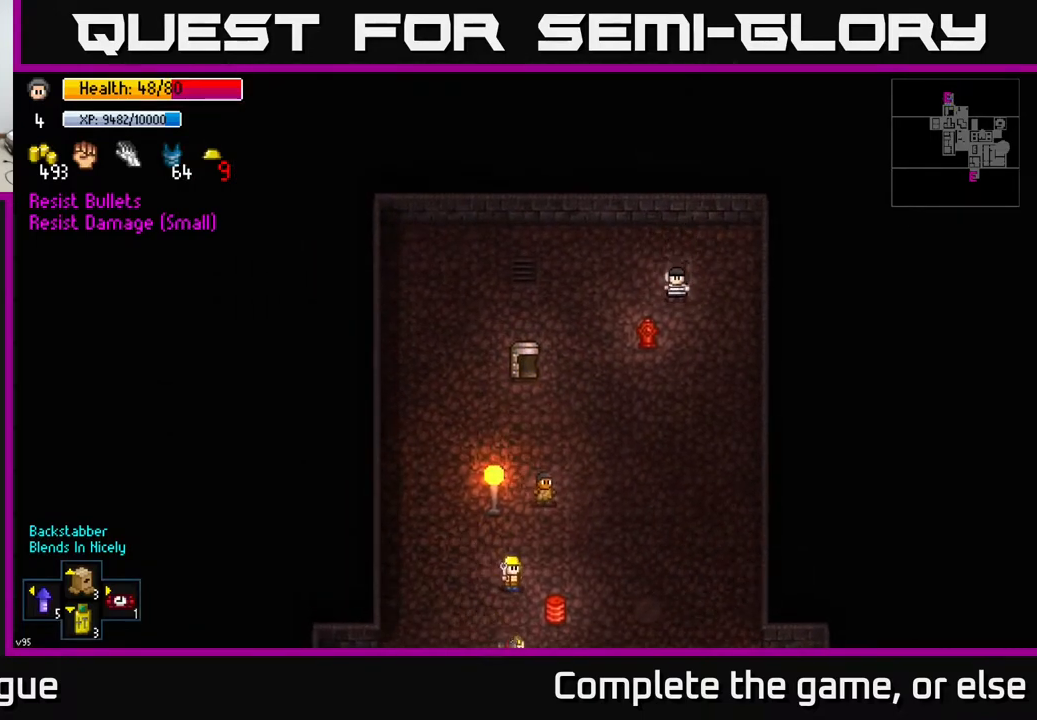
{"buttons": [], "left_stick": "center", "right_stick": "center", "events": []}
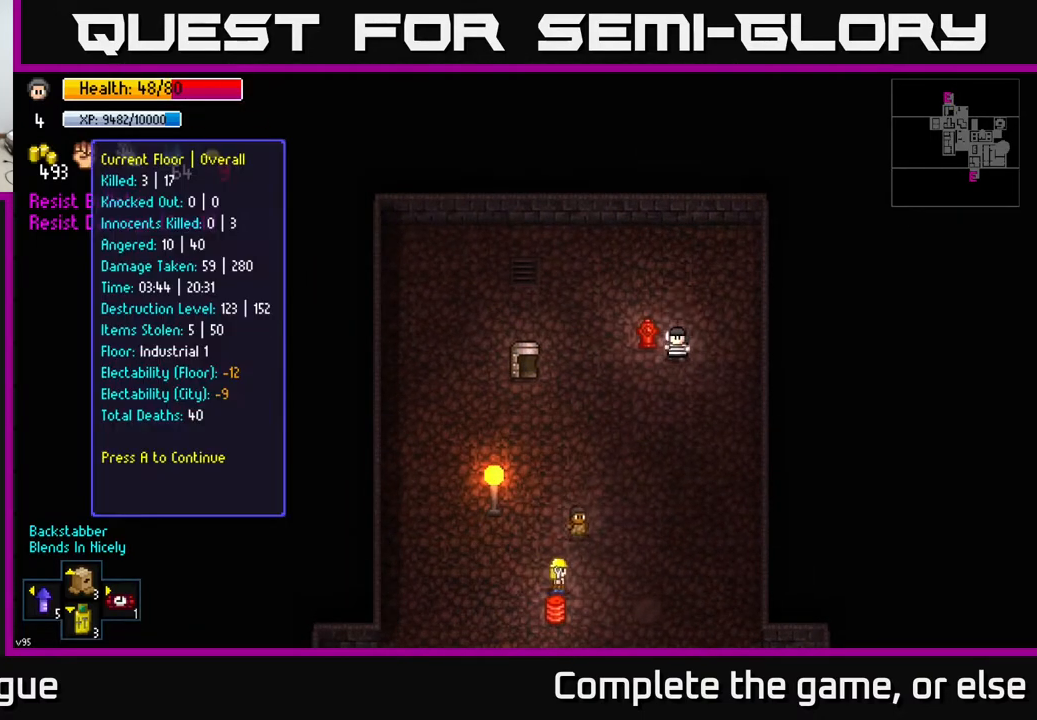
{"buttons": [], "left_stick": "center", "right_stick": "center", "events": []}